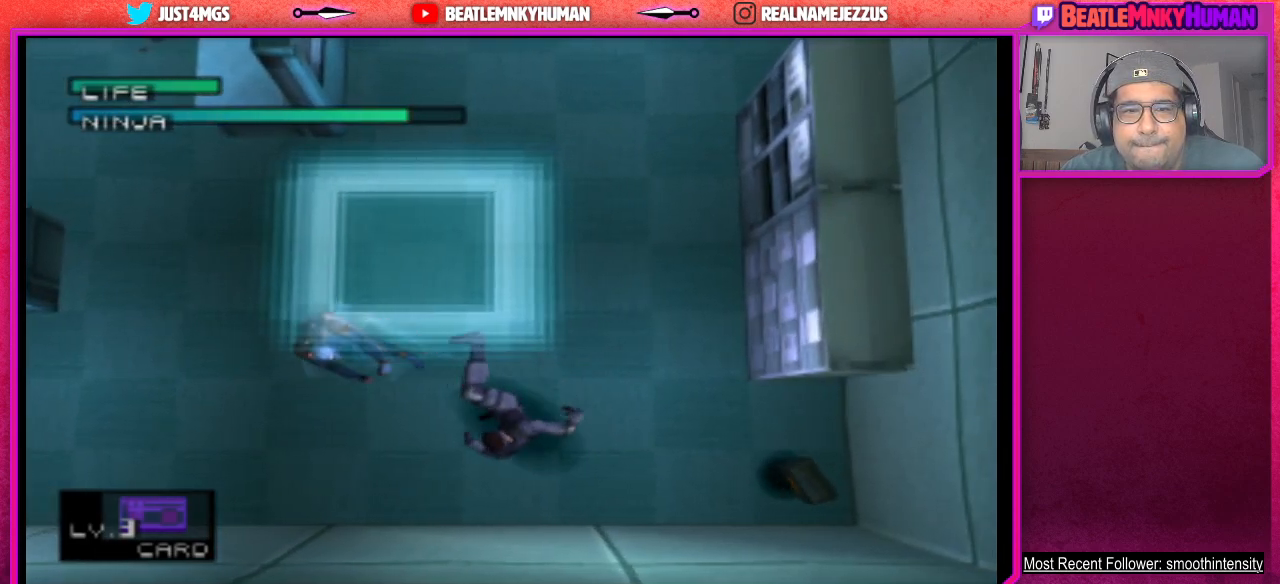
Gameplay with a controller (arcade stick); each line is a JSON object with the inputs held at the frame after it. "events" lists button and stick changes between this image and that frame as [ms after this image, input, new state], when the widget could be followed in between. Not read: L3 R3.
{"buttons": [], "left_stick": "center", "events": []}
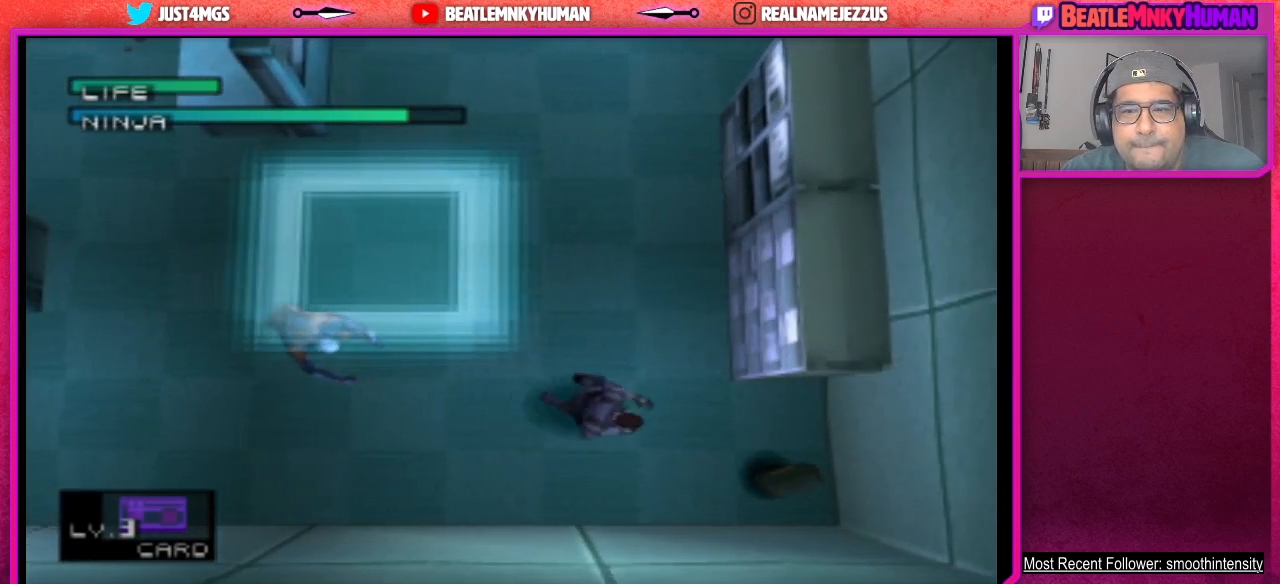
{"buttons": [], "left_stick": "center", "events": []}
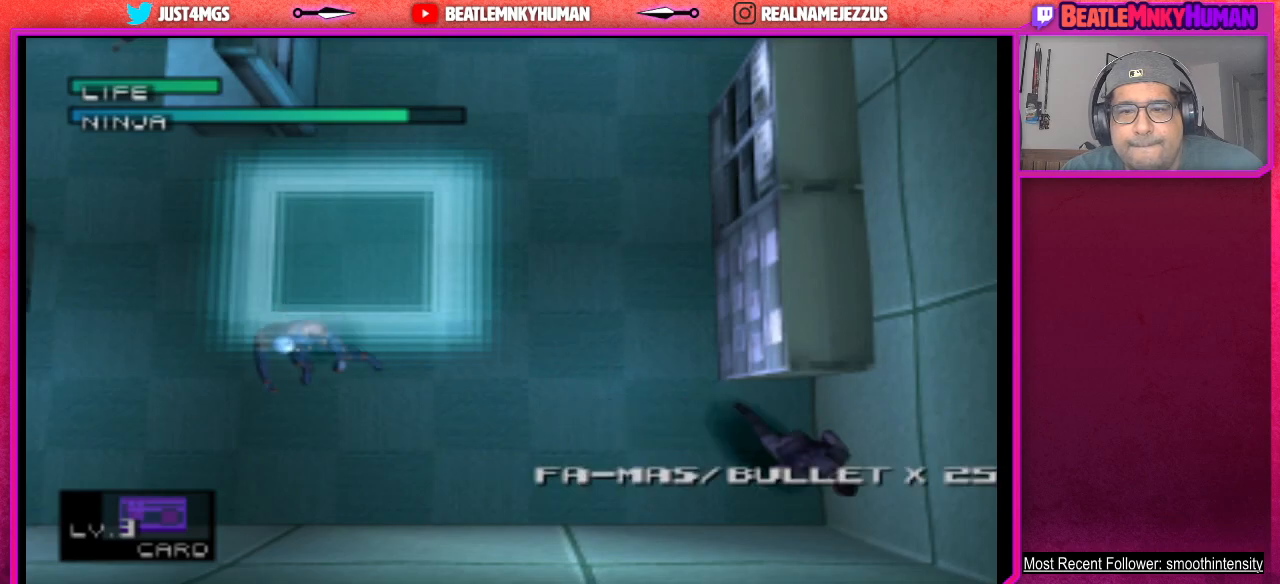
{"buttons": [], "left_stick": "center", "events": []}
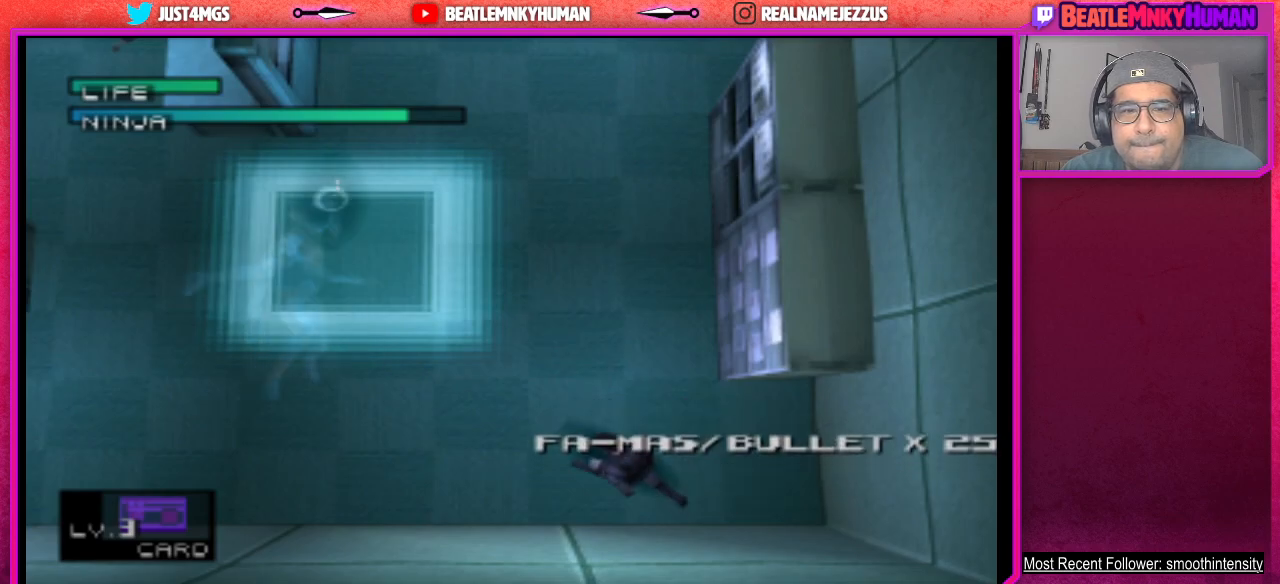
{"buttons": [], "left_stick": "center", "events": []}
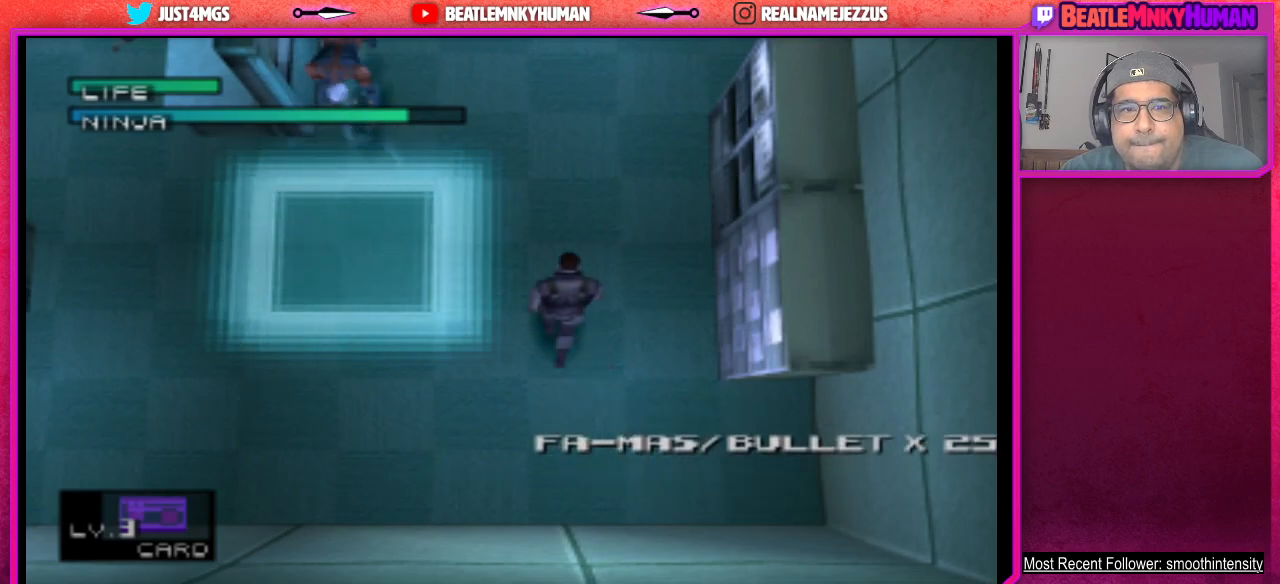
{"buttons": [], "left_stick": "center", "events": []}
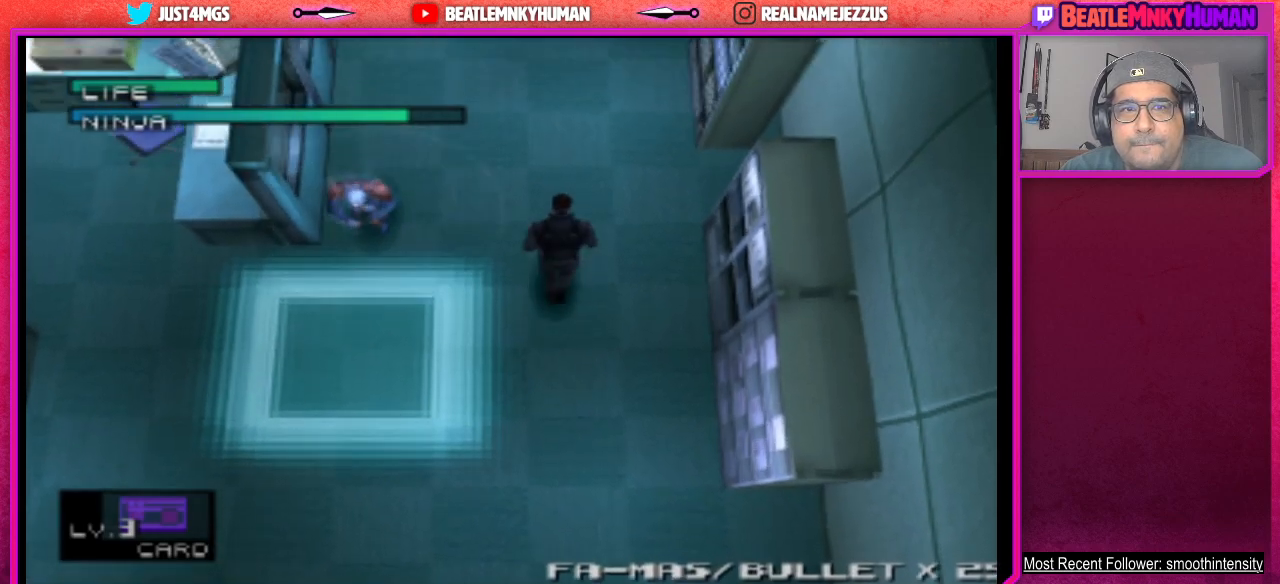
{"buttons": [], "left_stick": "center", "events": []}
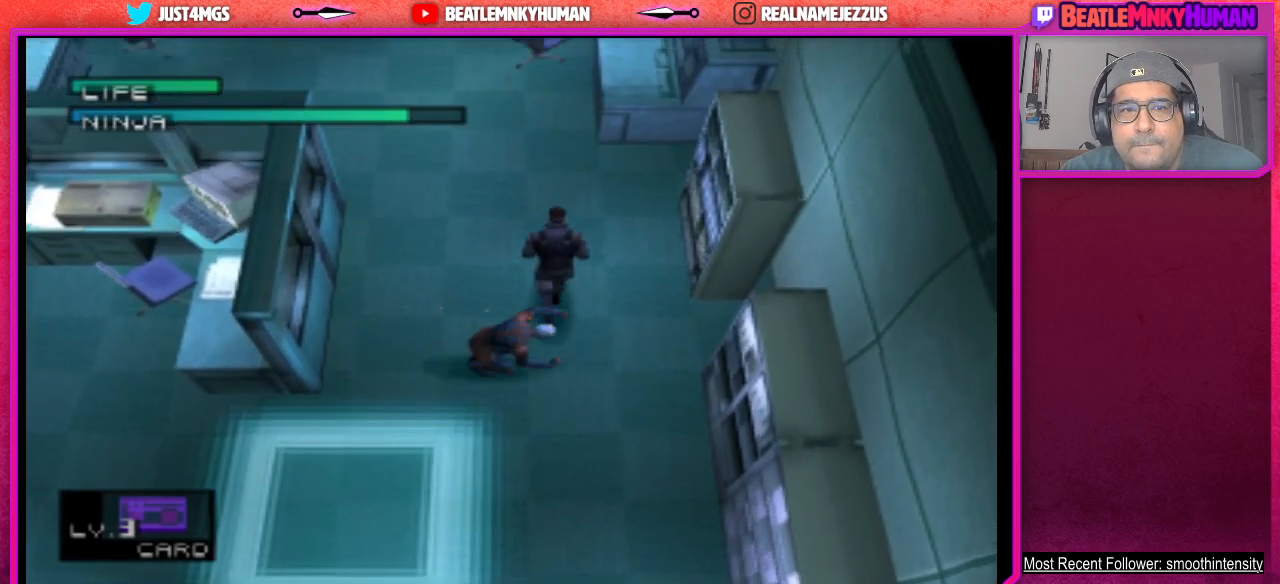
{"buttons": [], "left_stick": "center", "events": []}
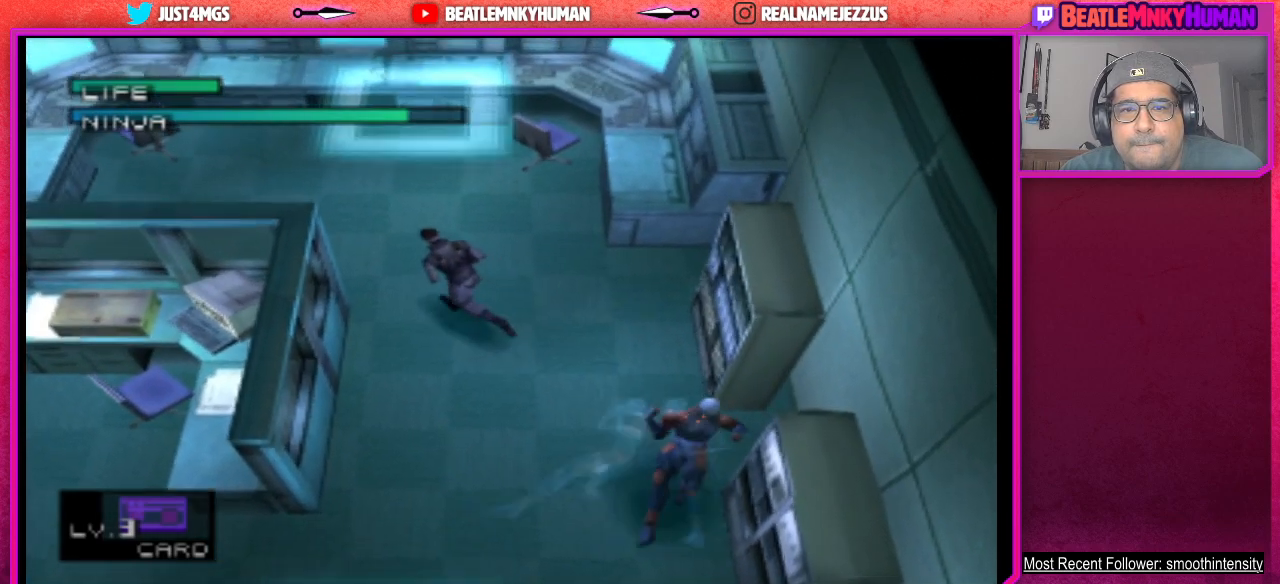
{"buttons": [], "left_stick": "center", "events": []}
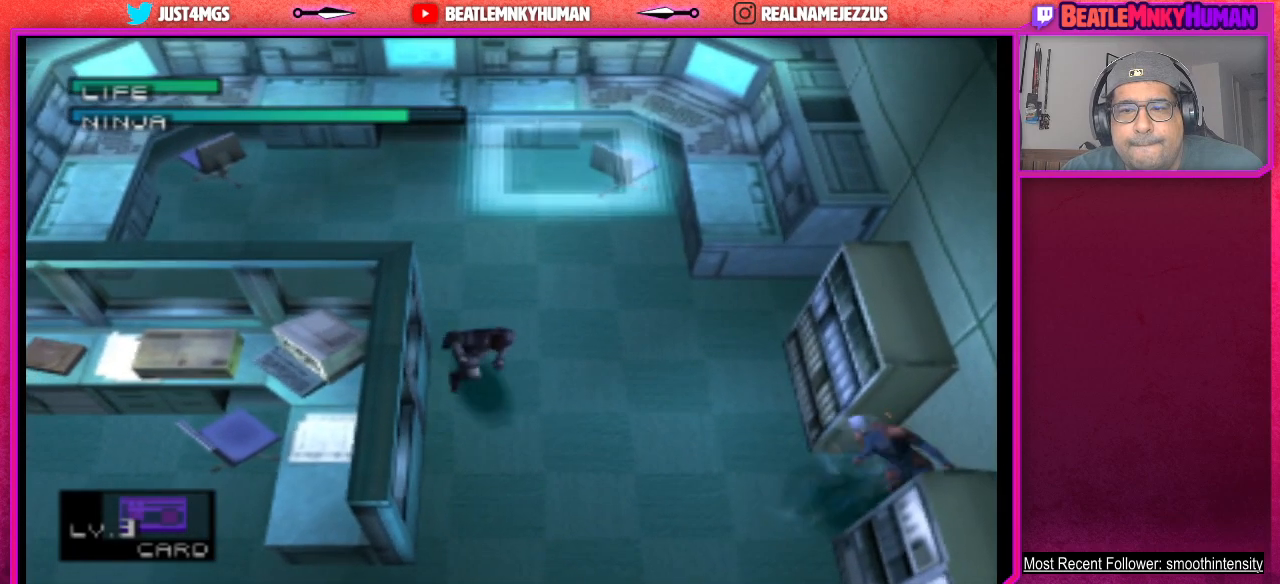
{"buttons": [], "left_stick": "center", "events": []}
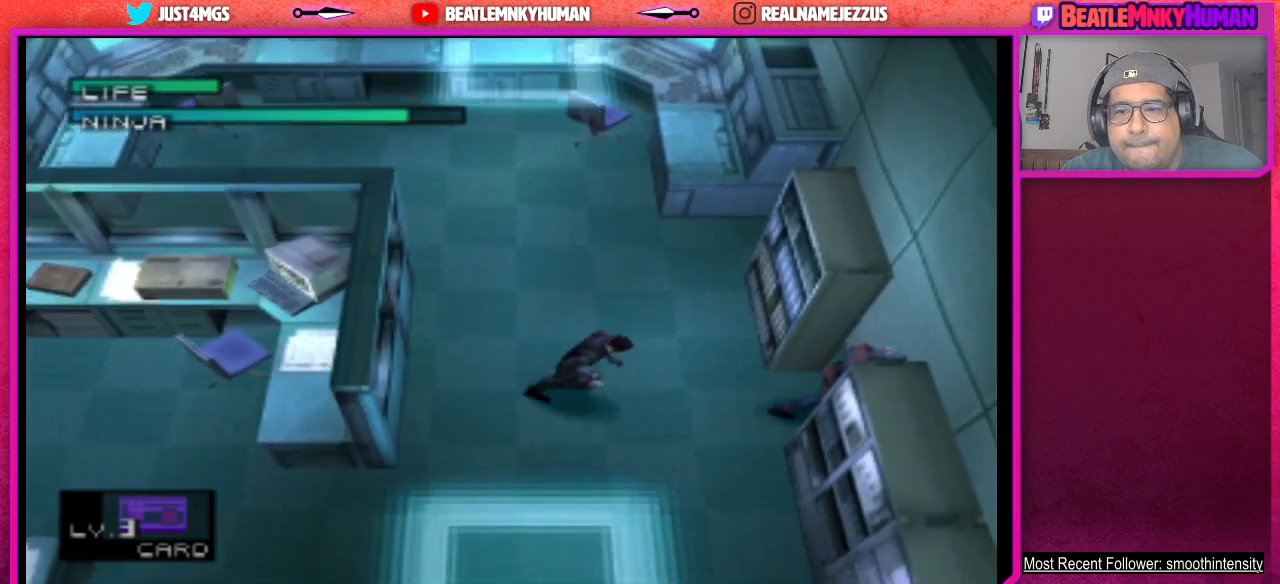
{"buttons": ["CROSS"], "left_stick": "center", "events": [[50, "CROSS", "down"], [133, "CROSS", "up"], [250, "CROSS", "down"], [350, "CROSS", "up"], [417, "CROSS", "down"]]}
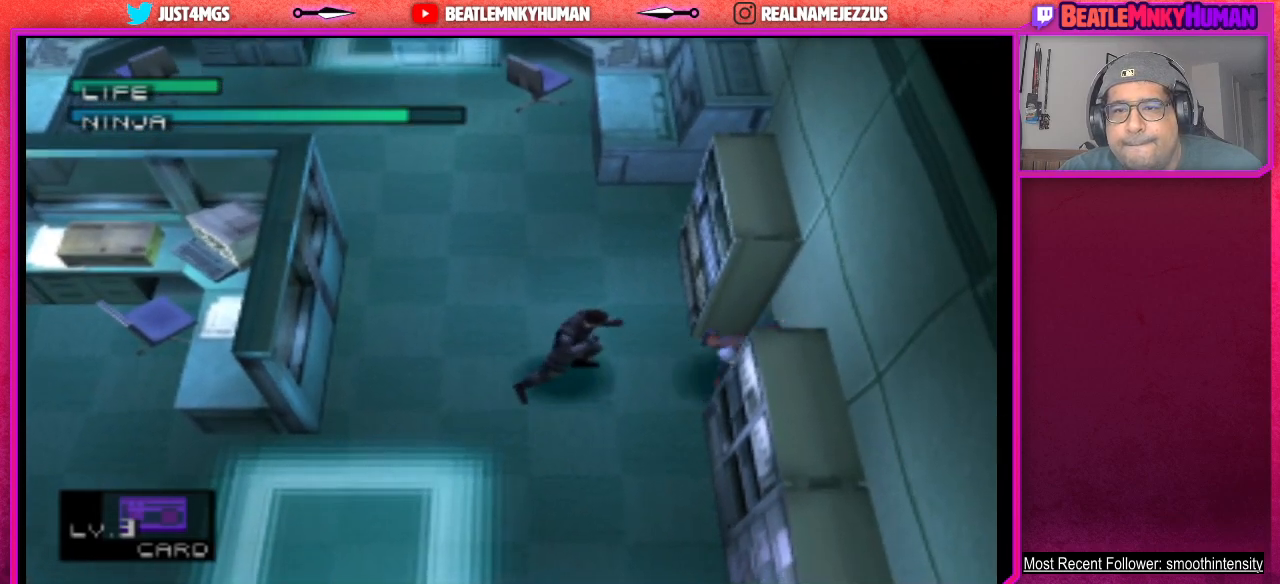
{"buttons": ["CROSS"], "left_stick": "center", "events": [[17, "CROSS", "up"], [83, "CROSS", "down"], [200, "CROSS", "up"], [233, "CROSS", "down"], [350, "CROSS", "up"], [500, "CROSS", "down"]]}
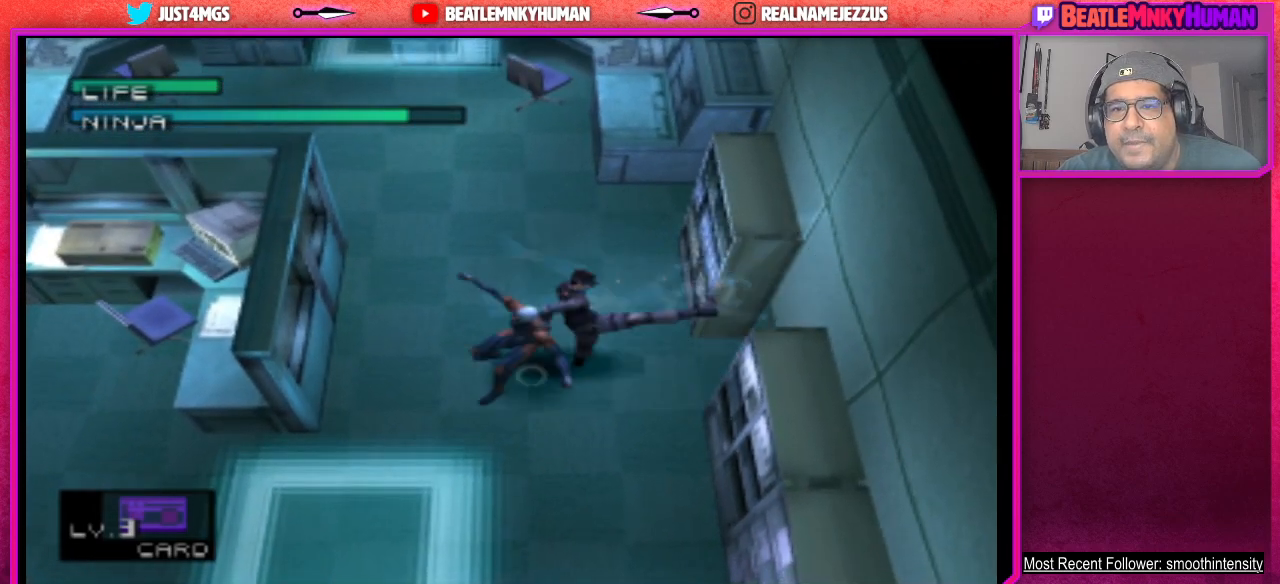
{"buttons": [], "left_stick": "center", "events": [[150, "CROSS", "up"]]}
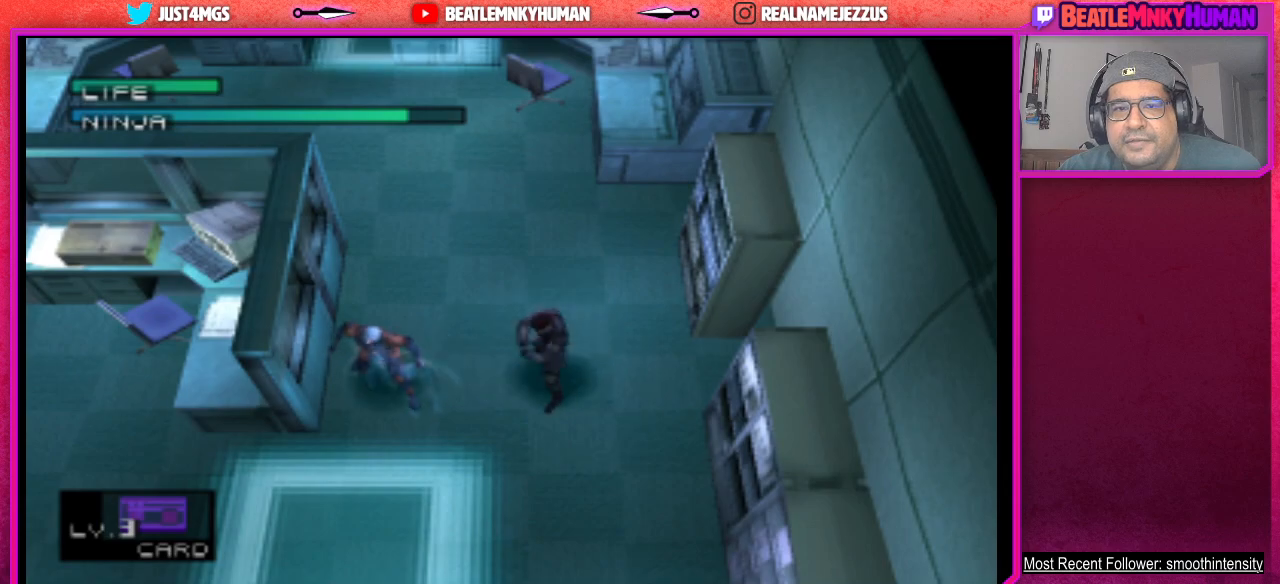
{"buttons": [], "left_stick": "center", "events": []}
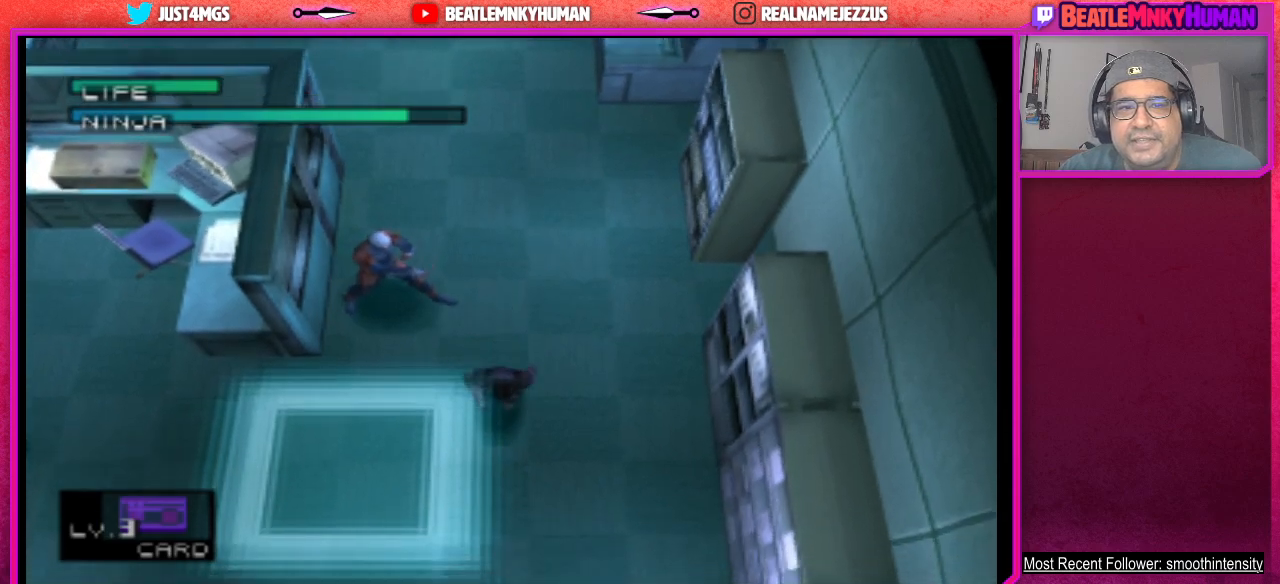
{"buttons": [], "left_stick": "center", "events": []}
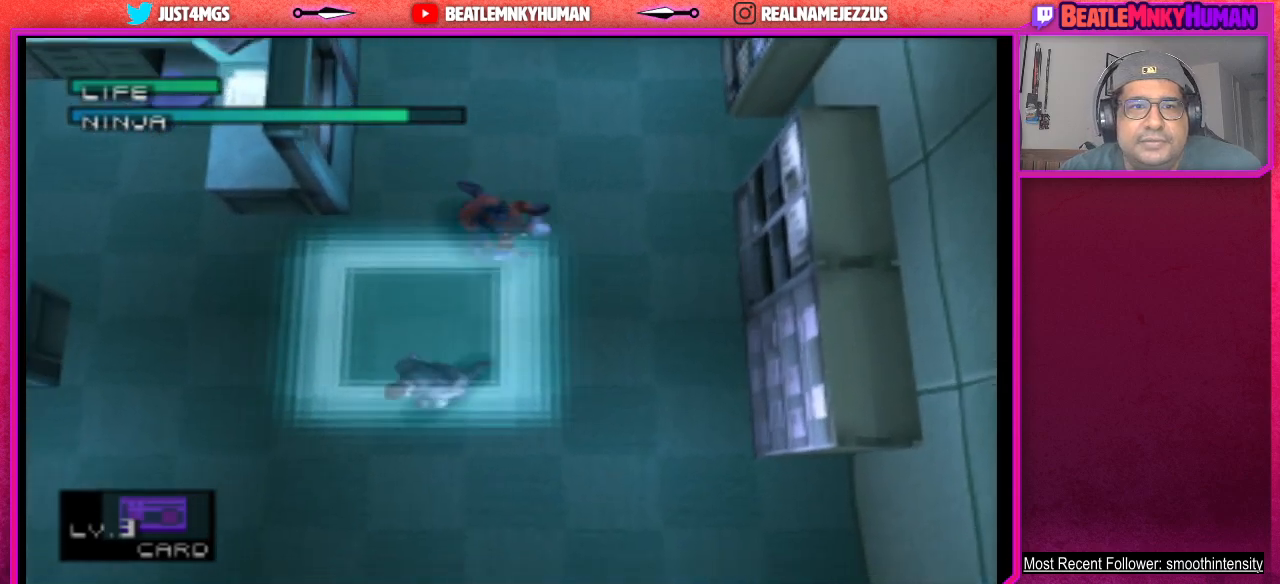
{"buttons": [], "left_stick": "center", "events": []}
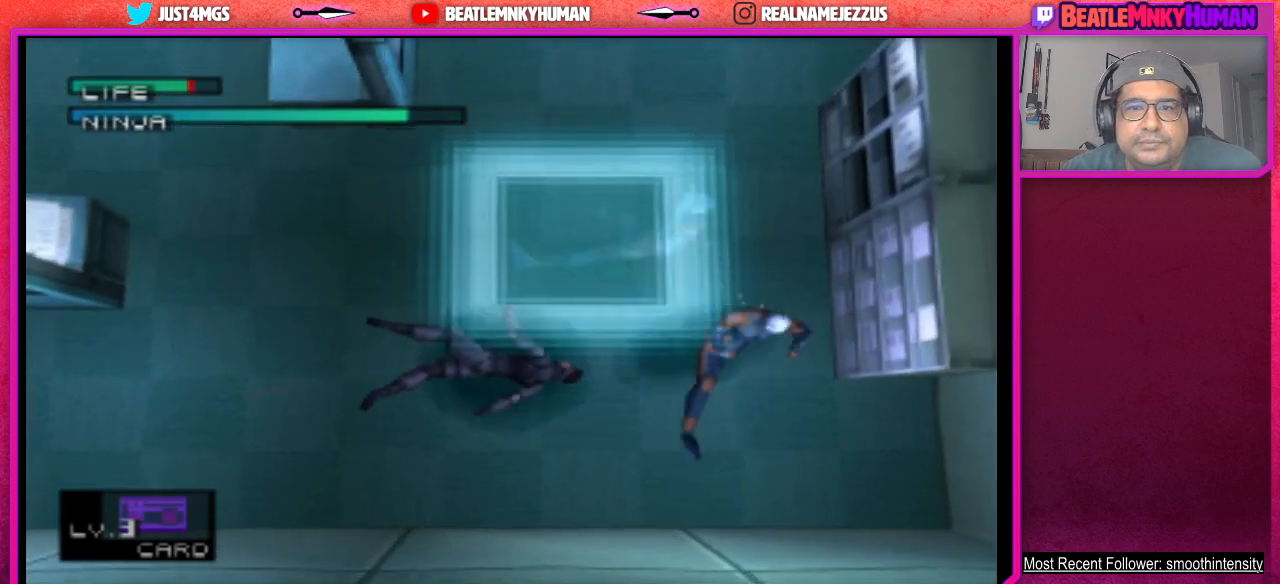
{"buttons": [], "left_stick": "center", "events": []}
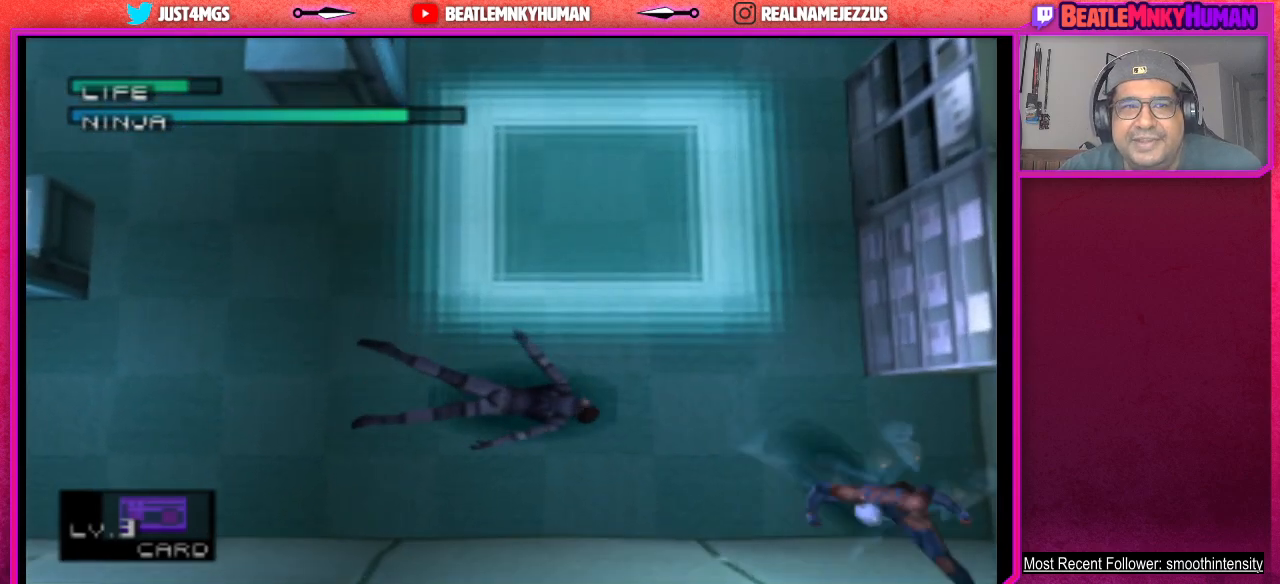
{"buttons": ["L2"], "left_stick": "center", "events": [[383, "L2", "down"]]}
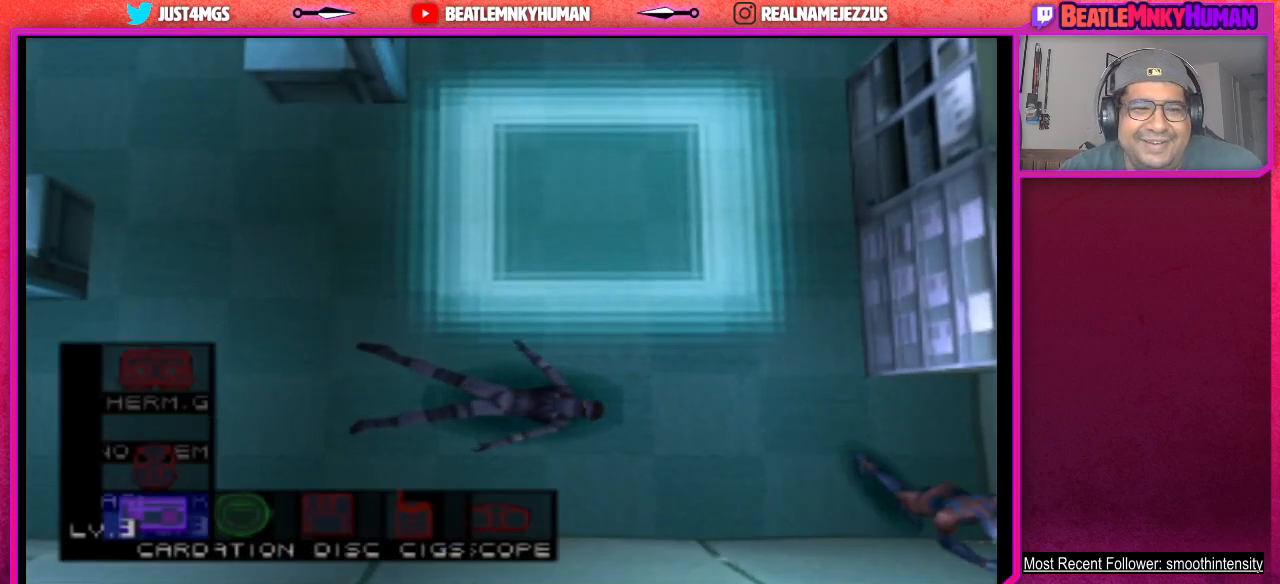
{"buttons": ["L2"], "left_stick": "center", "events": []}
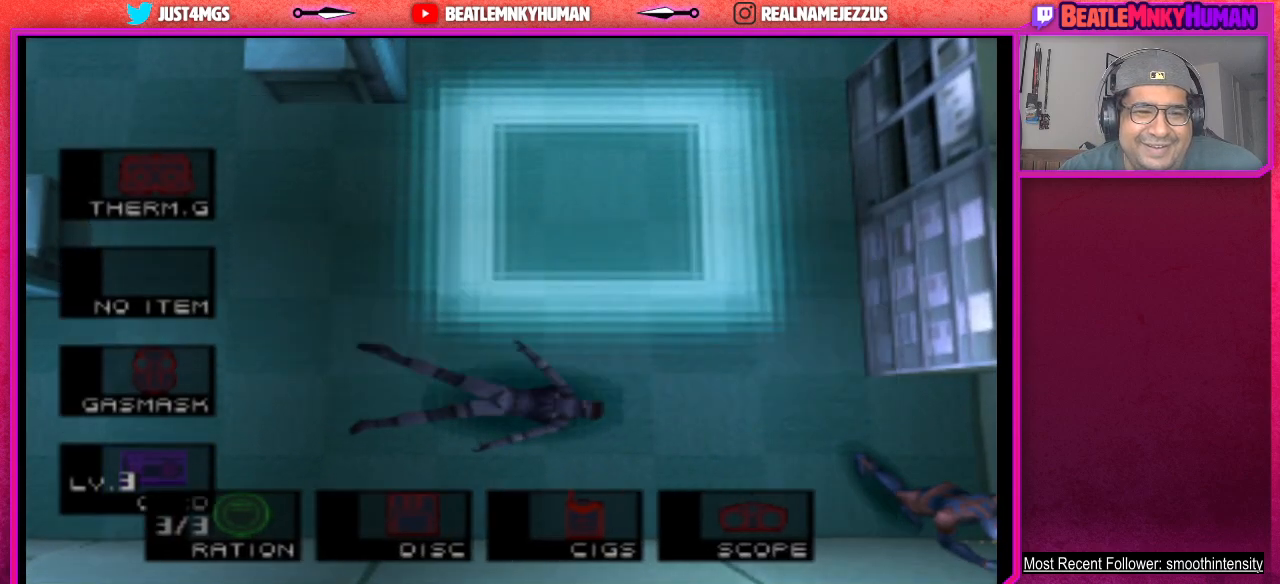
{"buttons": [], "left_stick": "center", "events": [[283, "L2", "up"]]}